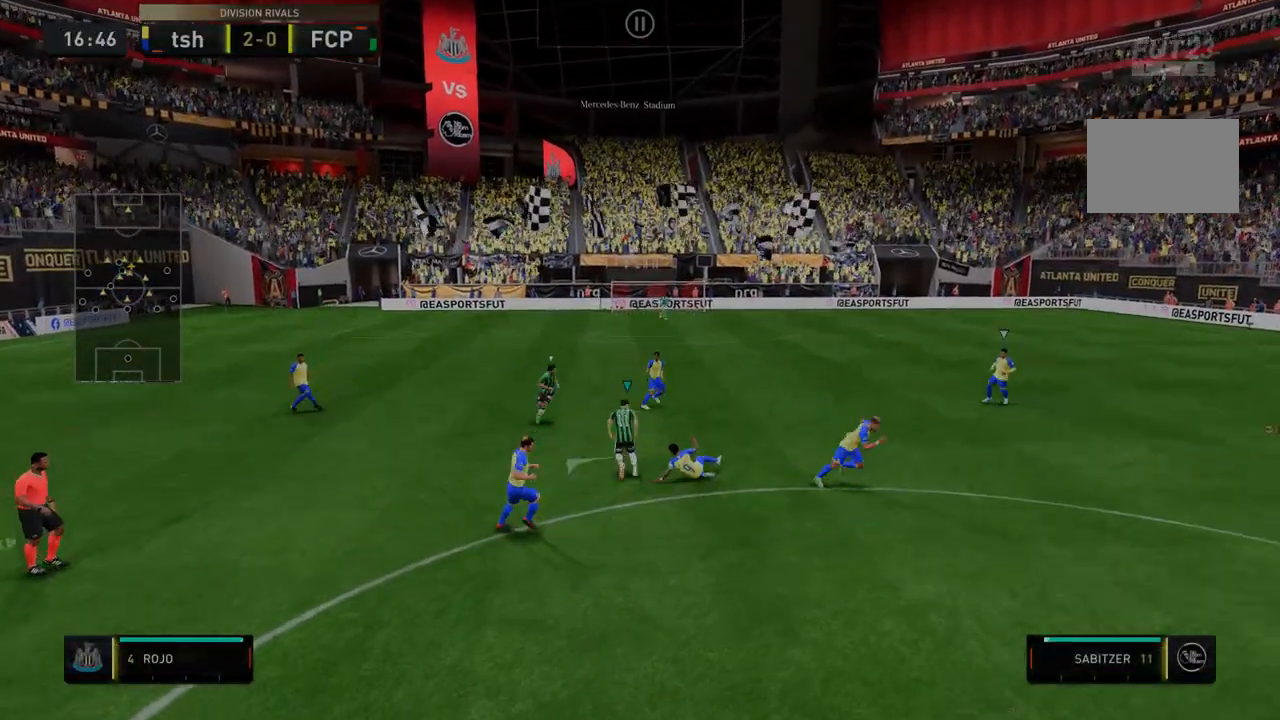
Gameplay with a controller (Xbox layout); each line is a JSON object with the inputs held at the frame after it. "events" lists button and stick changes between this image and that frame as [ms after this image, input, new state], when the widget could be followed in between. Not read: L3 R3.
{"buttons": ["R2"], "left_stick": "down-right", "right_stick": "center", "events": [[249, "left_stick", "down-right"]]}
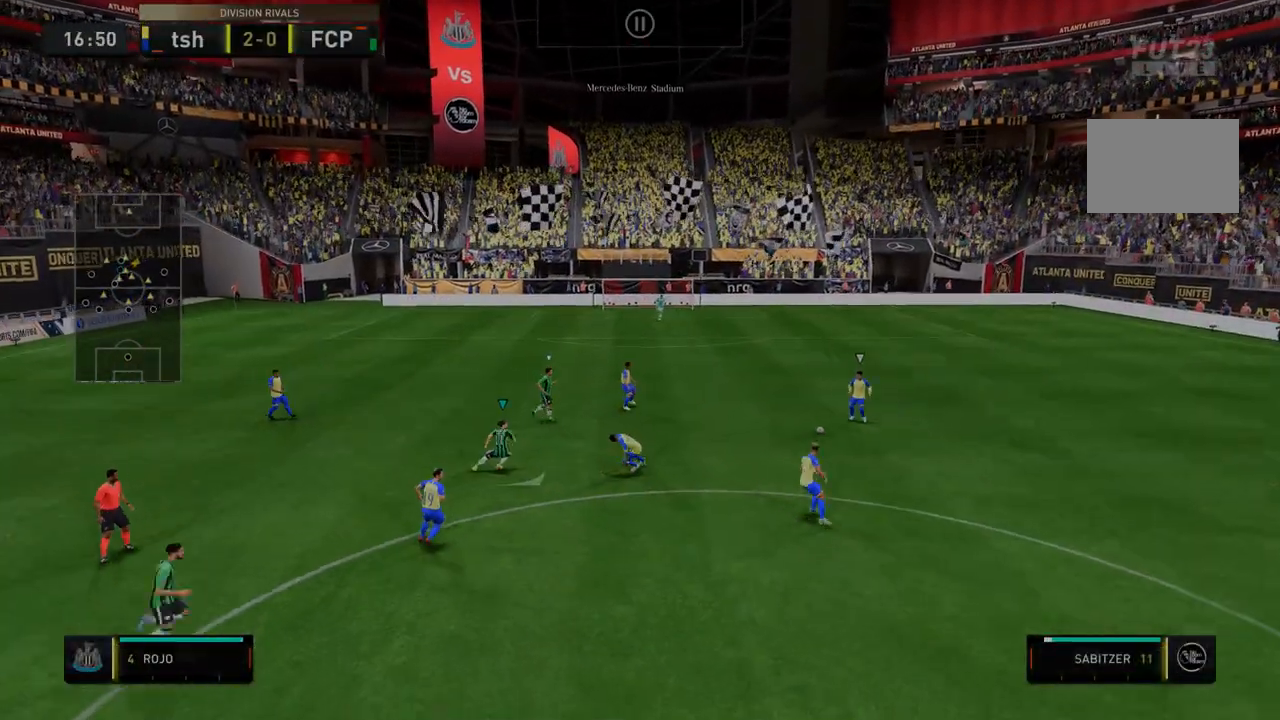
{"buttons": ["R2"], "left_stick": "down-right", "right_stick": "center", "events": []}
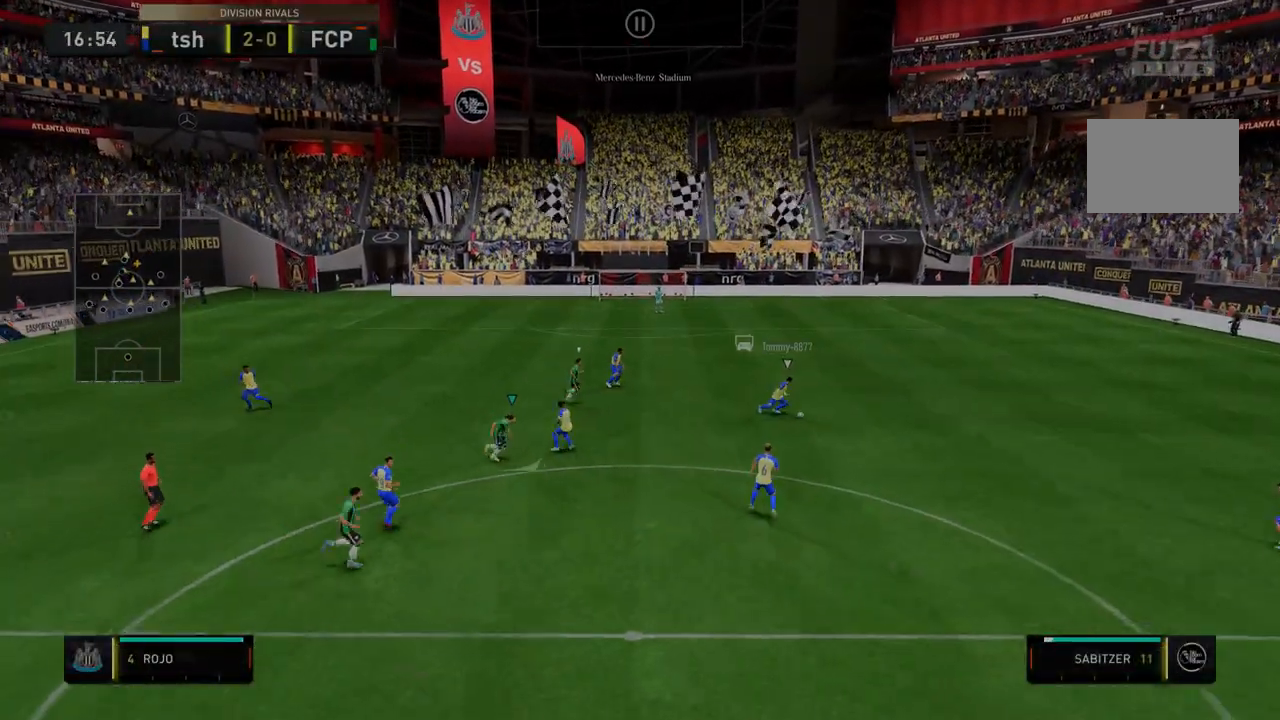
{"buttons": ["R2"], "left_stick": "down-right", "right_stick": "center", "events": []}
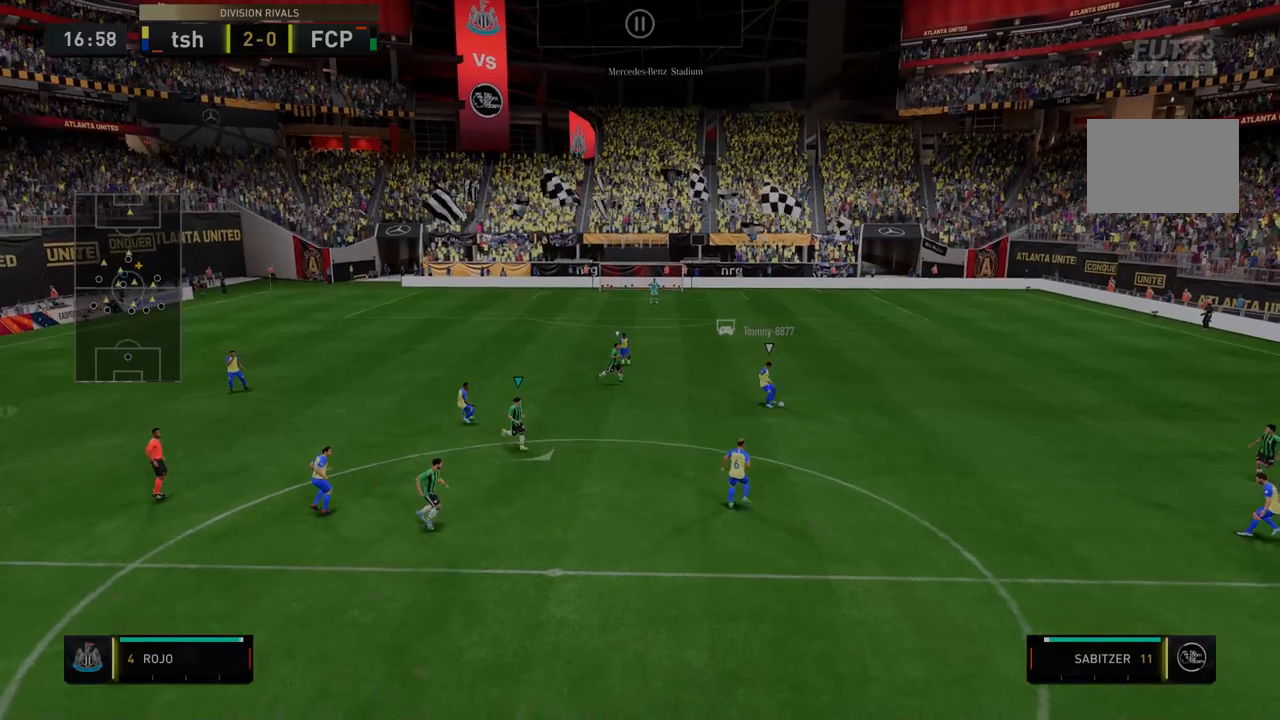
{"buttons": ["R2"], "left_stick": "down-right", "right_stick": "center", "events": []}
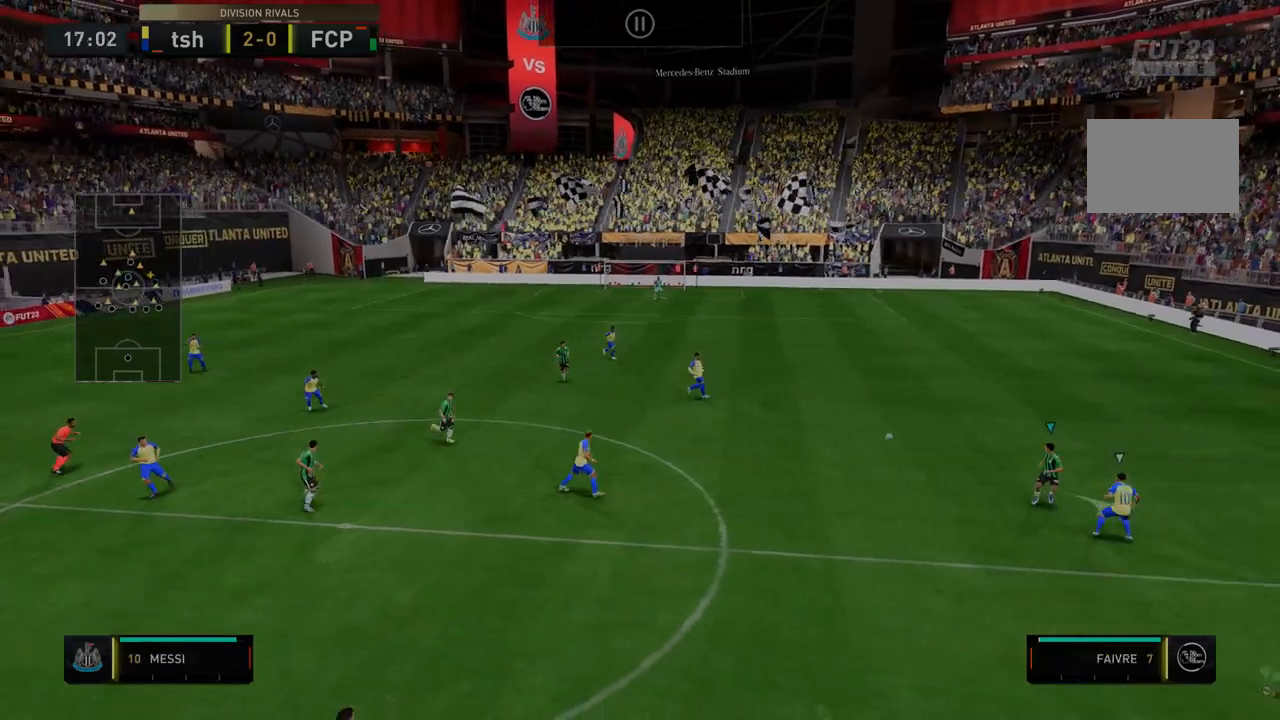
{"buttons": ["R2"], "left_stick": "down-right", "right_stick": "center", "events": []}
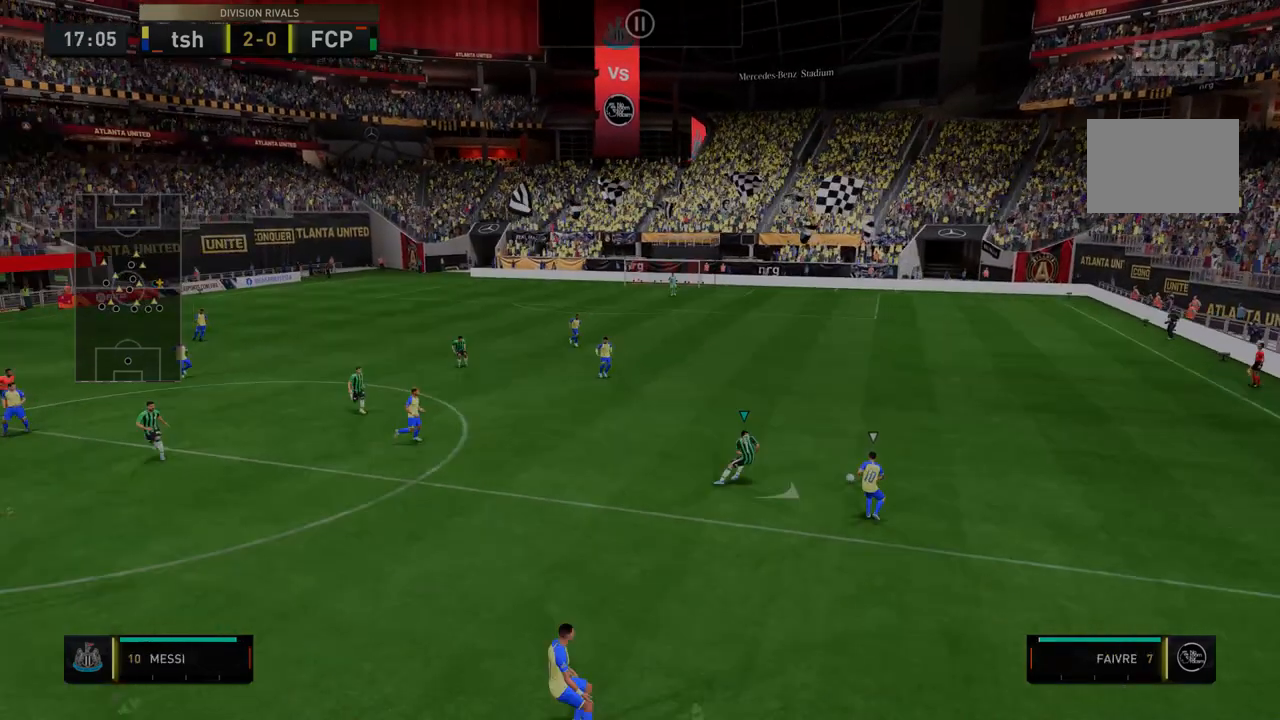
{"buttons": ["R2"], "left_stick": "right", "right_stick": "center", "events": [[143, "left_stick", "center"], [250, "left_stick", "right"]]}
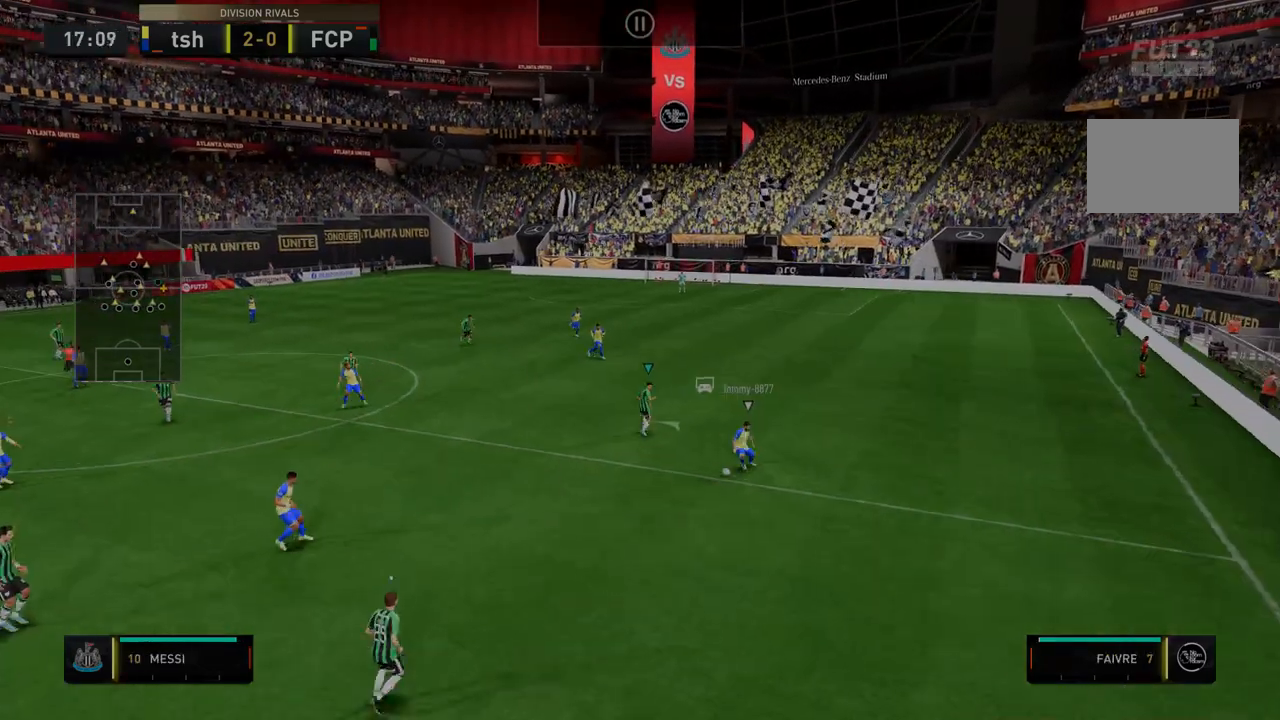
{"buttons": ["R2"], "left_stick": "down", "right_stick": "center", "events": [[36, "left_stick", "down-right"], [499, "left_stick", "down"]]}
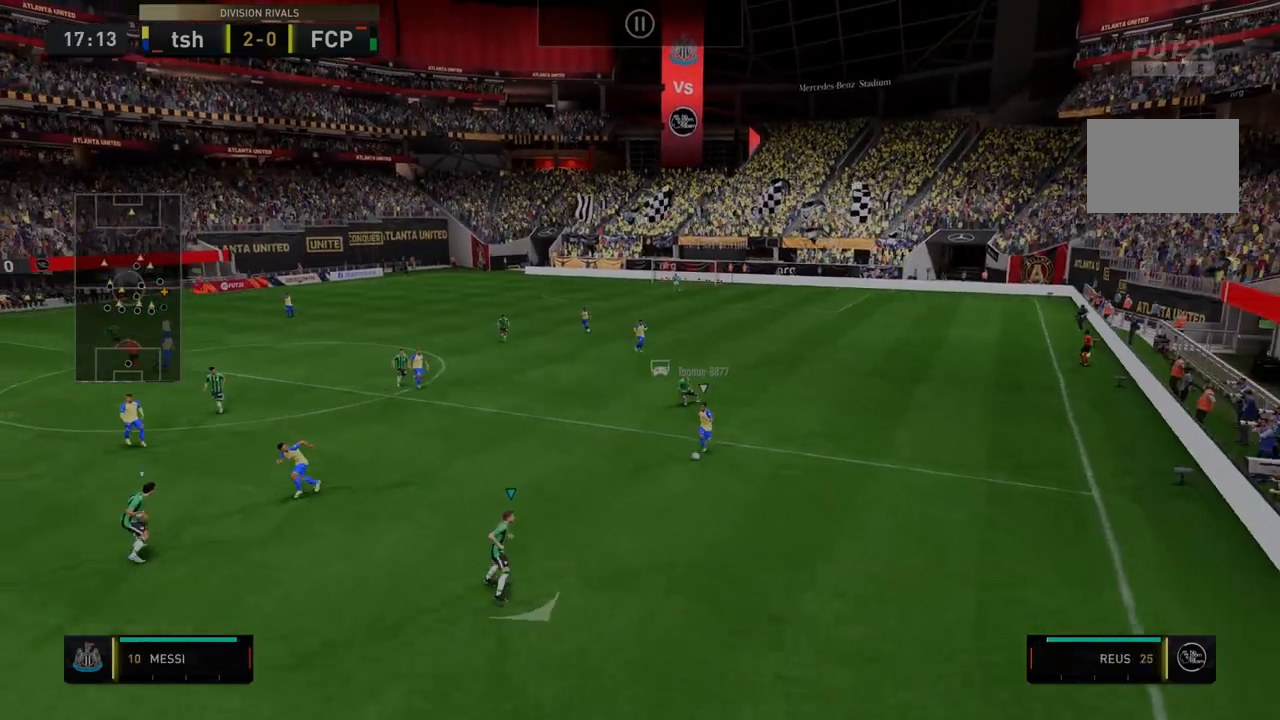
{"buttons": ["R2"], "left_stick": "down-left", "right_stick": "center", "events": [[428, "left_stick", "down-left"]]}
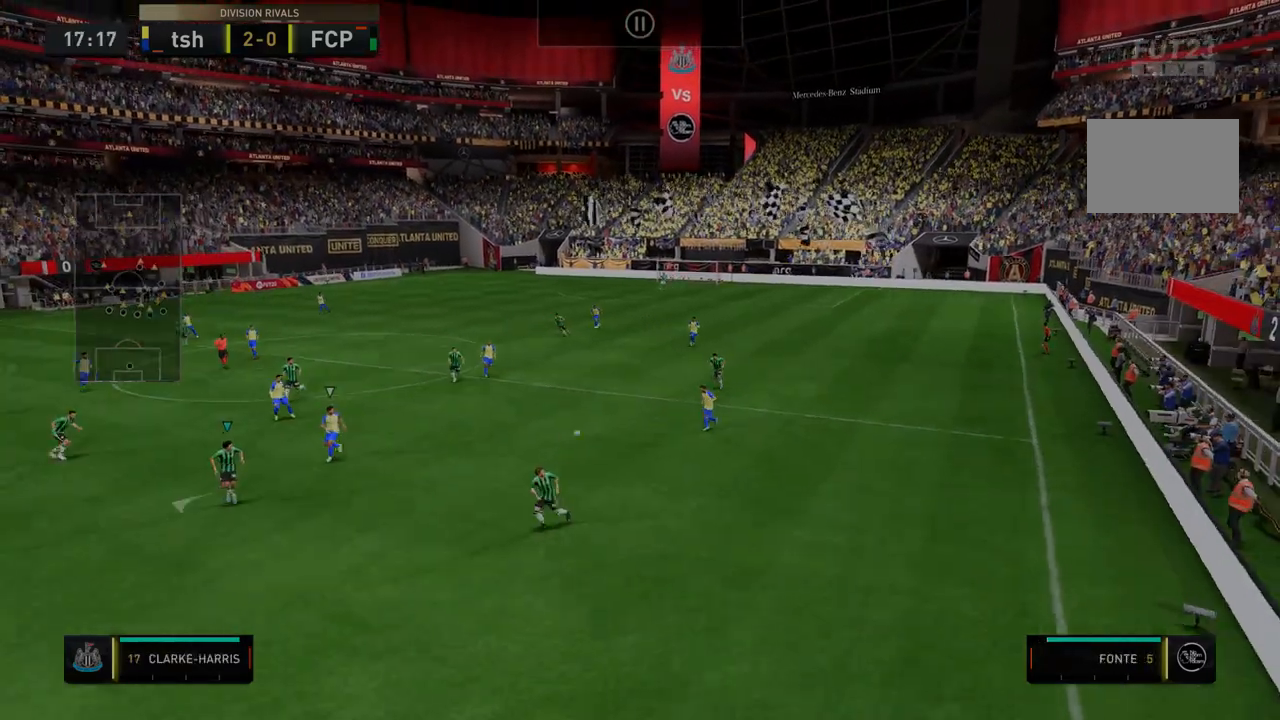
{"buttons": ["R2"], "left_stick": "center", "right_stick": "center", "events": [[71, "left_stick", "center"]]}
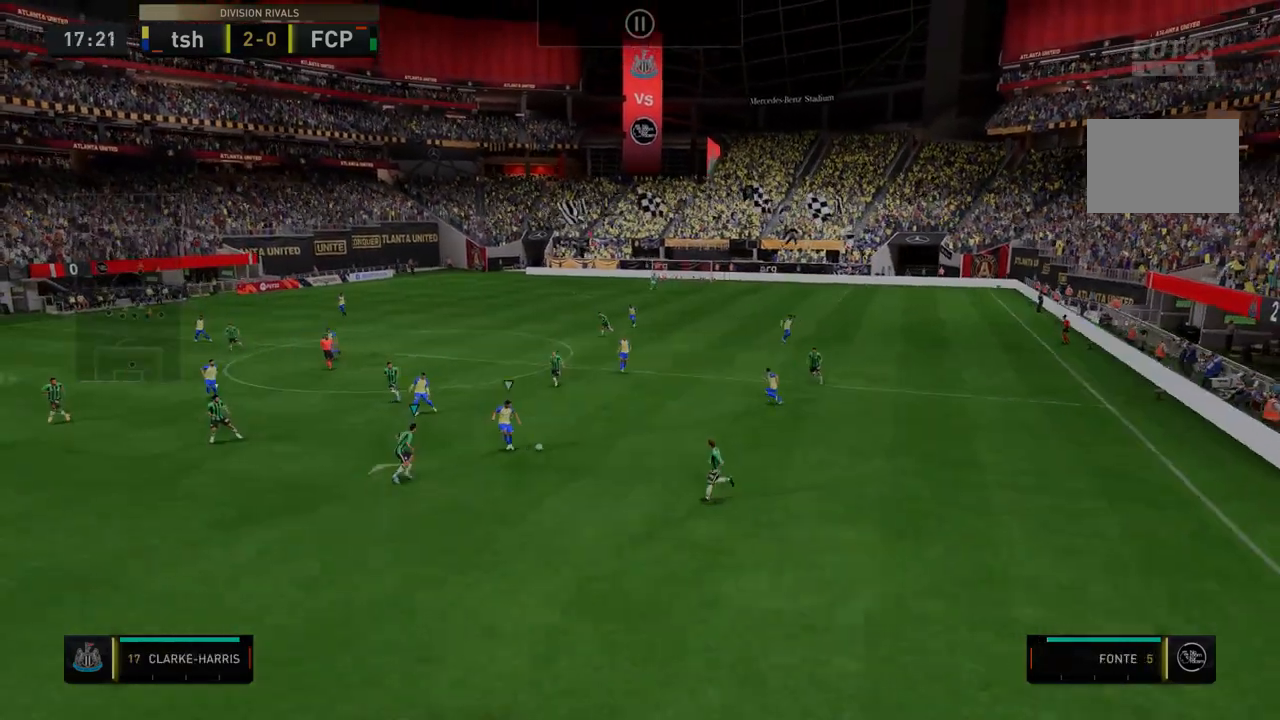
{"buttons": ["R2"], "left_stick": "center", "right_stick": "center", "events": []}
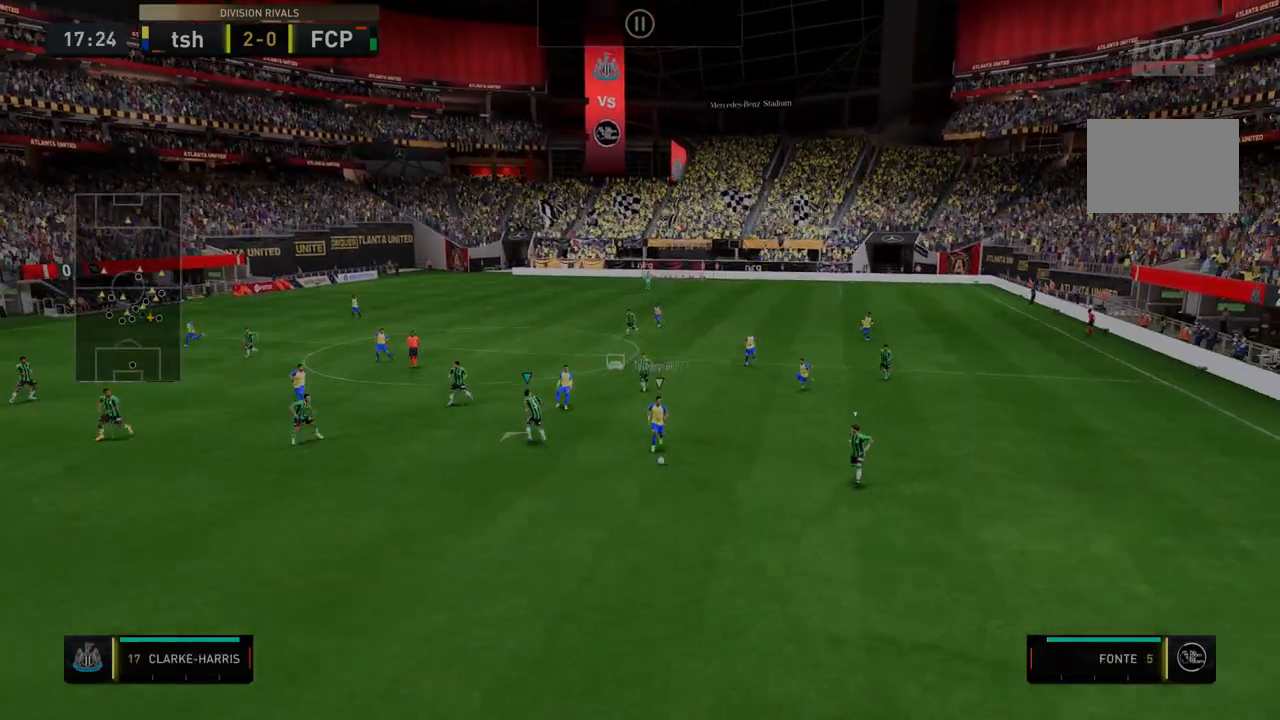
{"buttons": ["R2"], "left_stick": "down", "right_stick": "center", "events": [[35, "left_stick", "down-left"], [178, "left_stick", "down"]]}
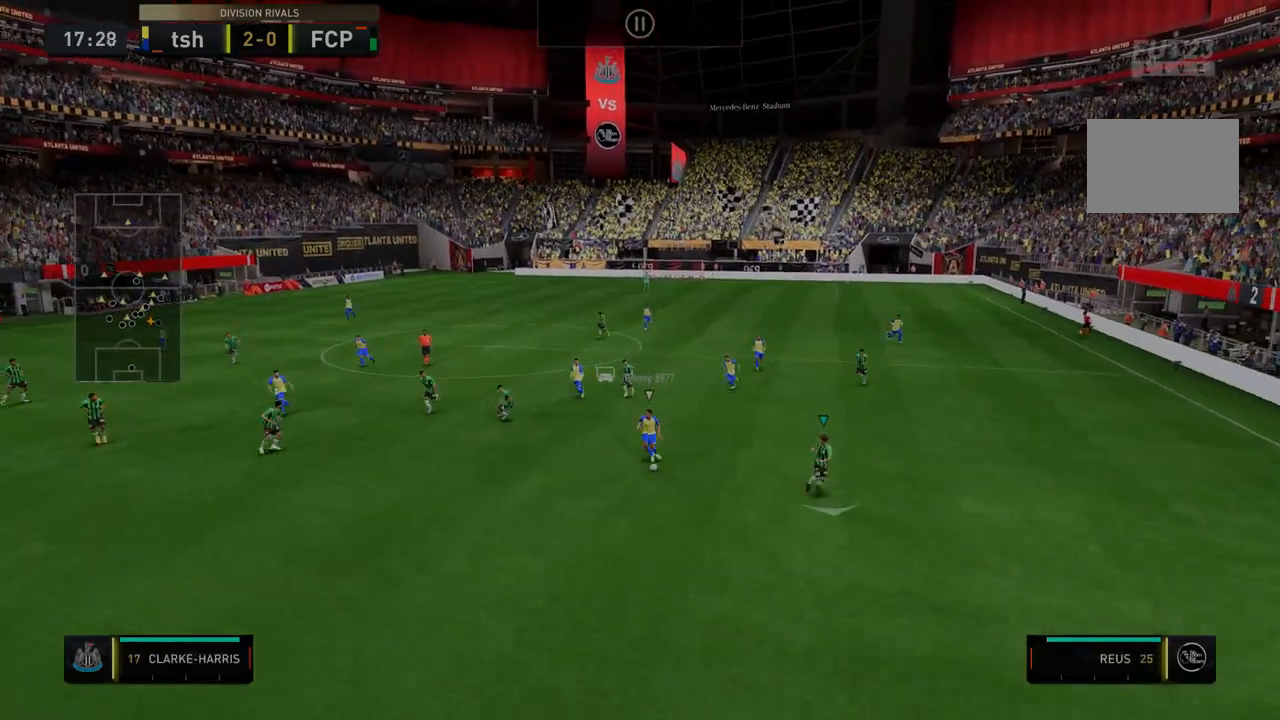
{"buttons": ["R2"], "left_stick": "down", "right_stick": "center", "events": []}
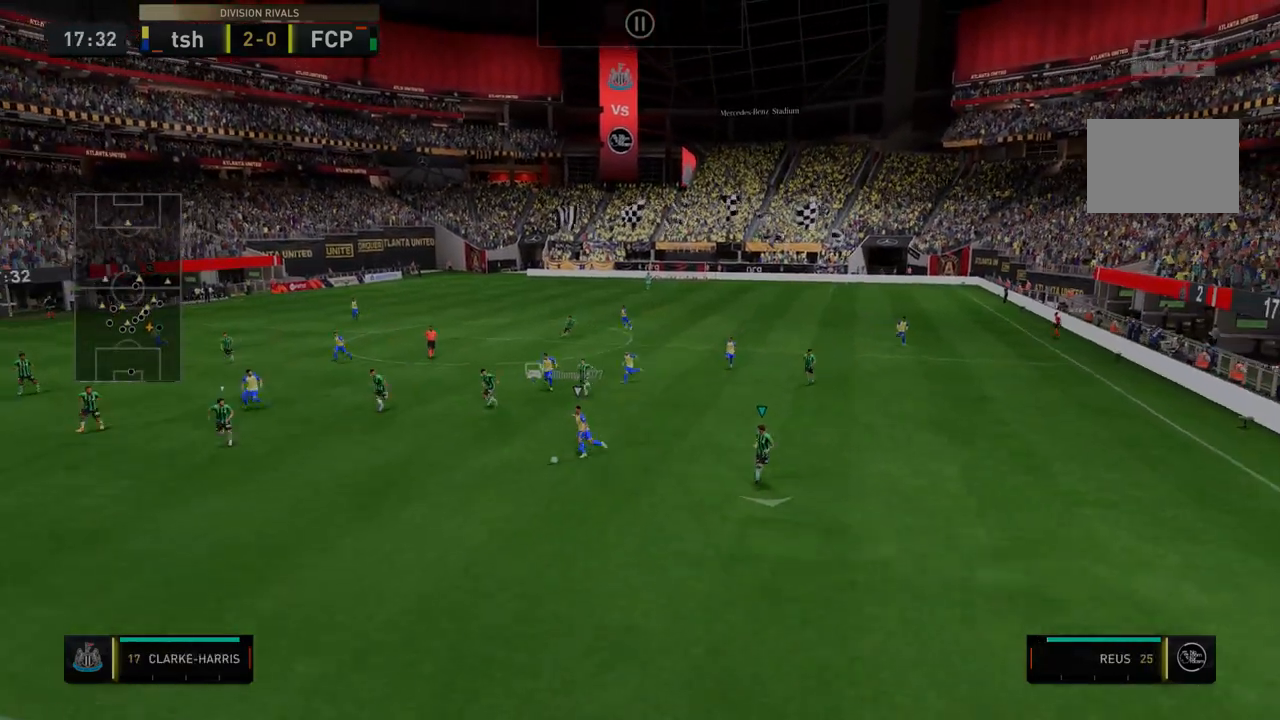
{"buttons": ["Y", "R2"], "left_stick": "down", "right_stick": "center", "events": [[427, "Y", "down"]]}
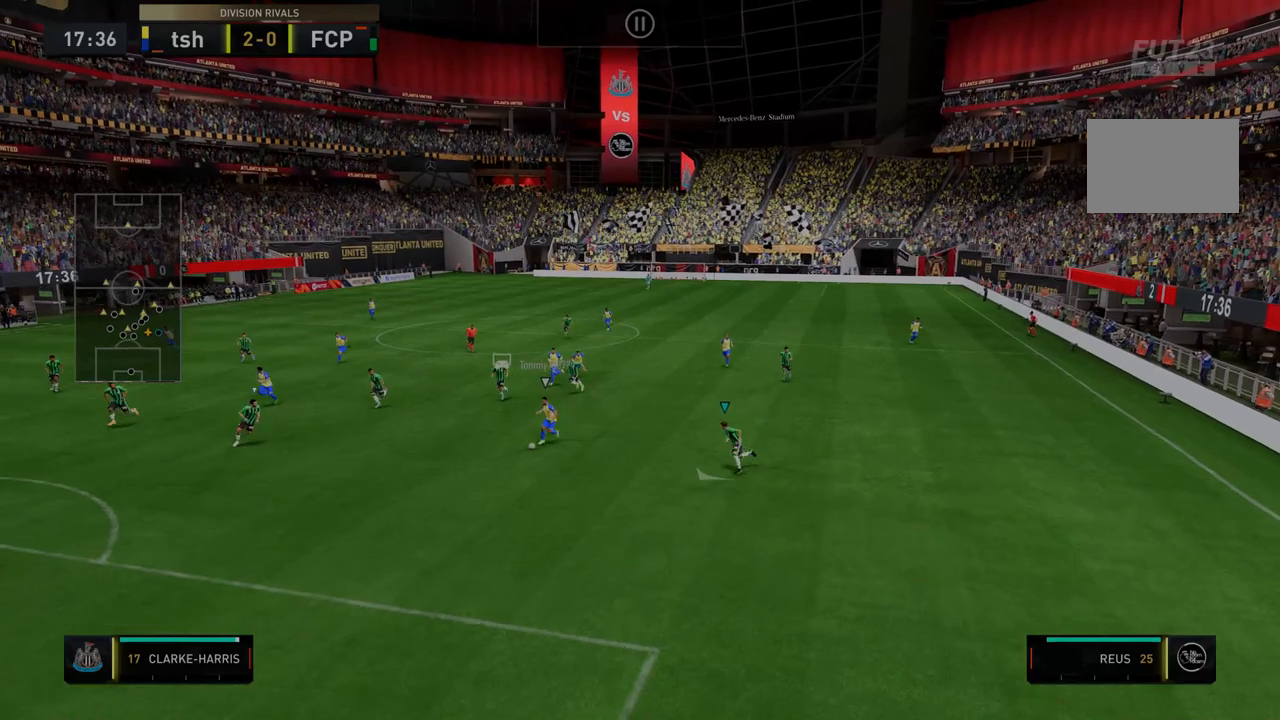
{"buttons": ["Y", "R2"], "left_stick": "down", "right_stick": "center", "events": []}
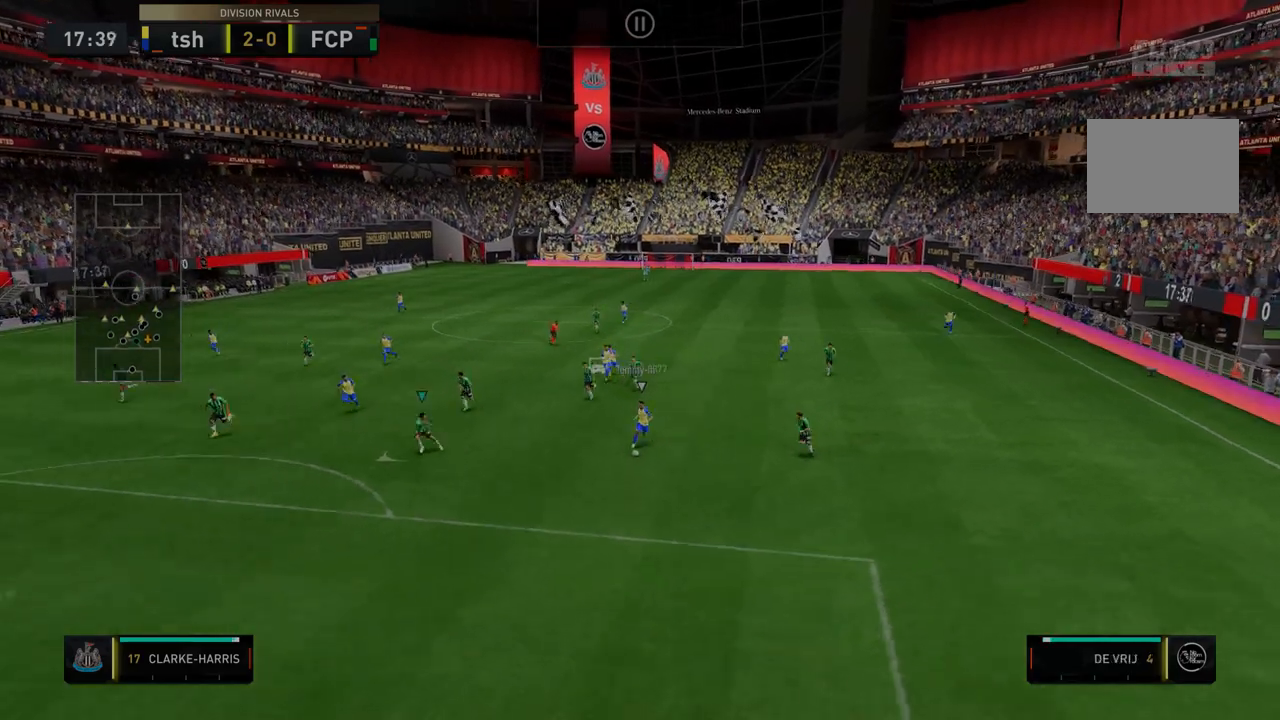
{"buttons": ["Y", "R2"], "left_stick": "down", "right_stick": "center", "events": []}
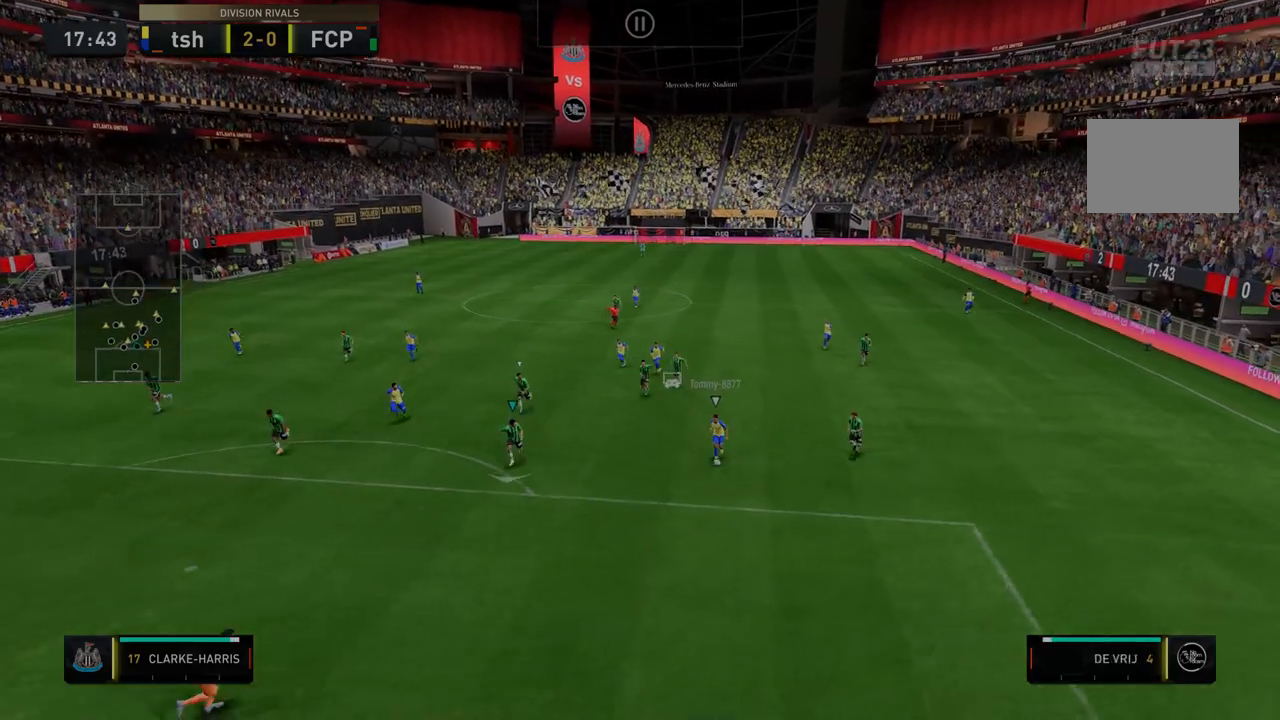
{"buttons": ["Y", "R2"], "left_stick": "down", "right_stick": "center", "events": []}
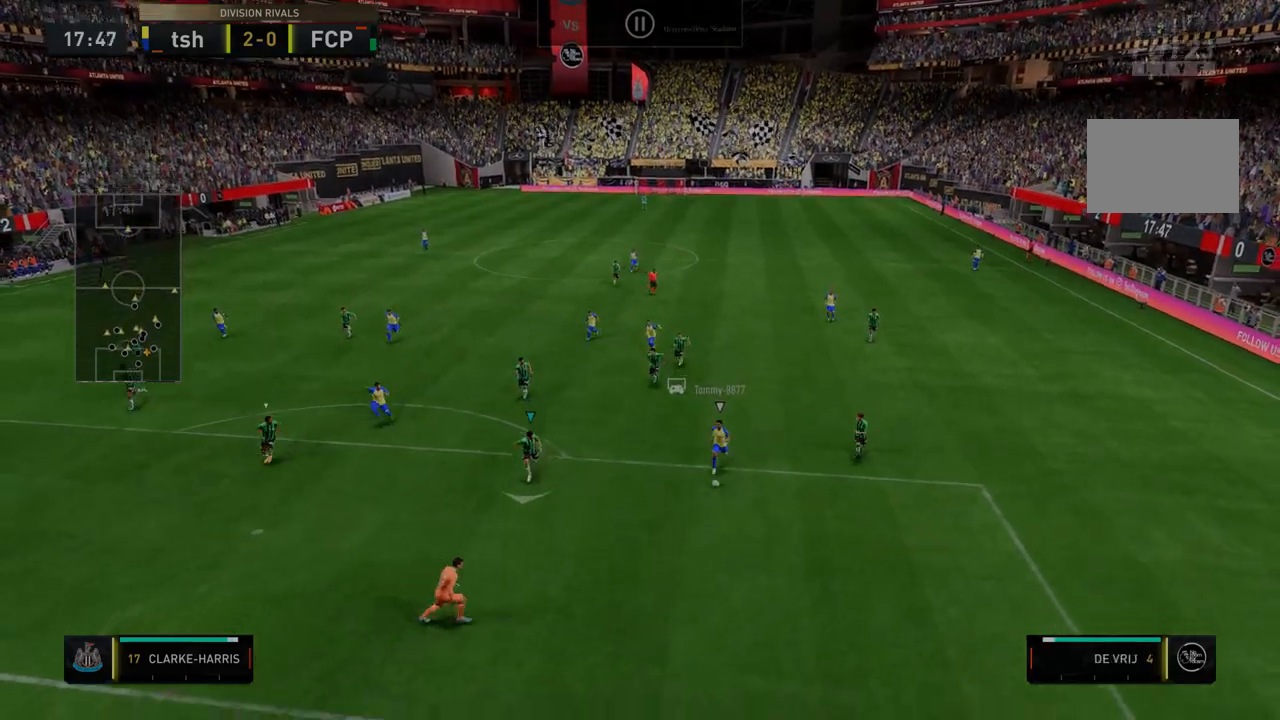
{"buttons": ["Y", "R2"], "left_stick": "down", "right_stick": "center", "events": []}